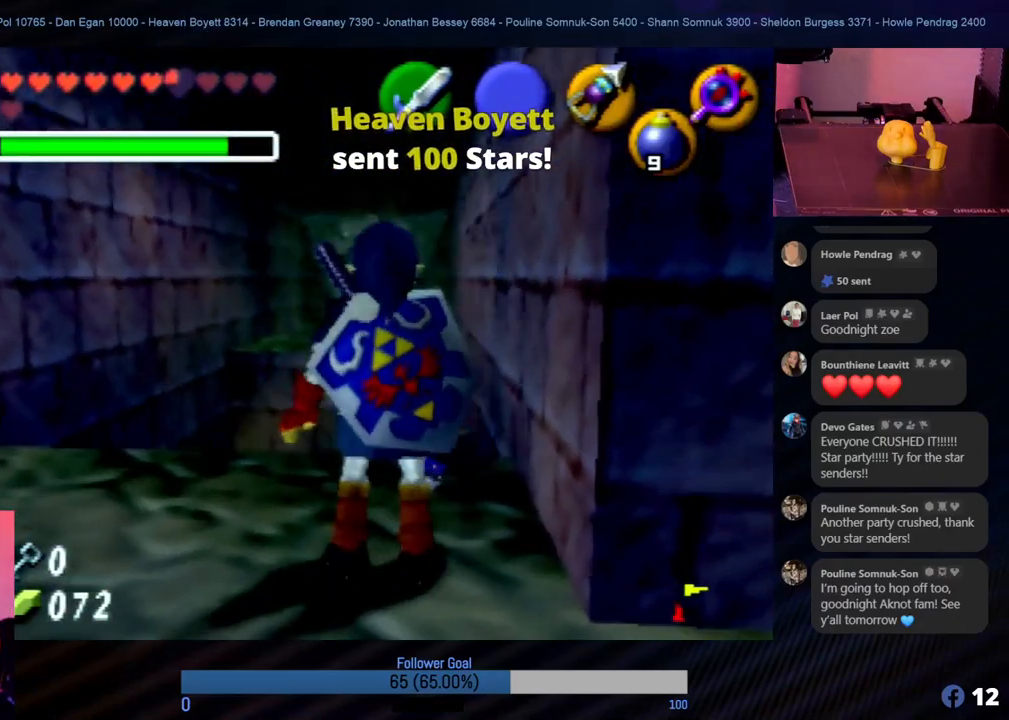
Gameplay with a controller (Nintendo layout); each line is a JSON object with the inputs held at the frame after it. "events" lists button and stick changes between this image and that frame as [ms after this image, input, new state], when the widget could be followed in between. Not read: L1 L3 R3.
{"buttons": [], "left_stick": "center", "events": [[50, "left_stick", "center"]]}
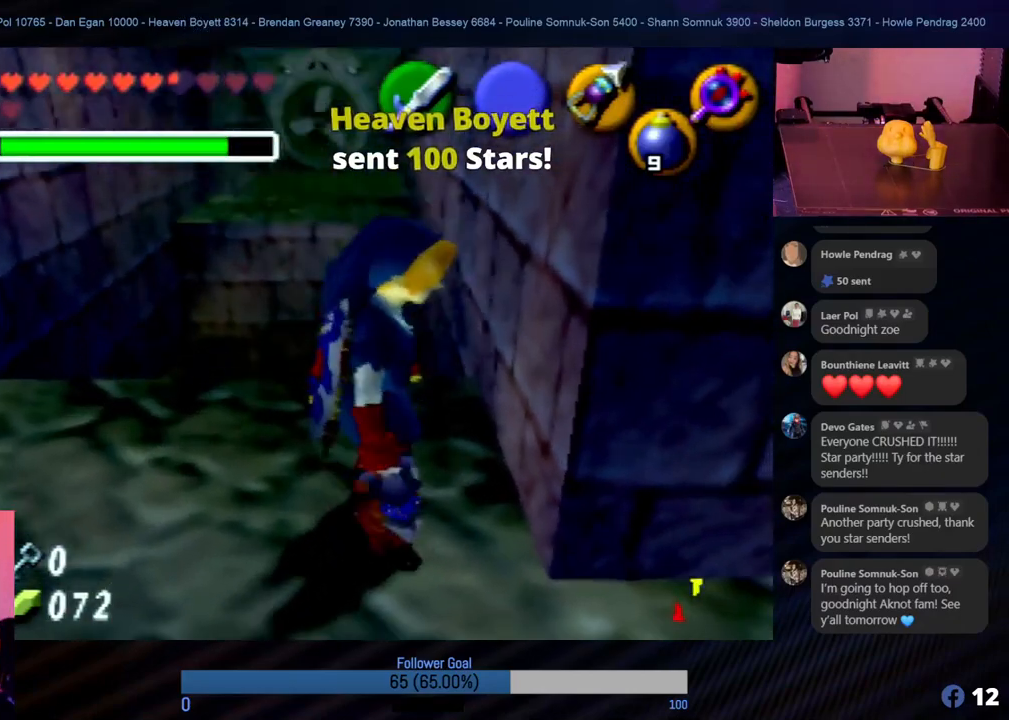
{"buttons": [], "left_stick": "up", "events": [[489, "left_stick", "up"]]}
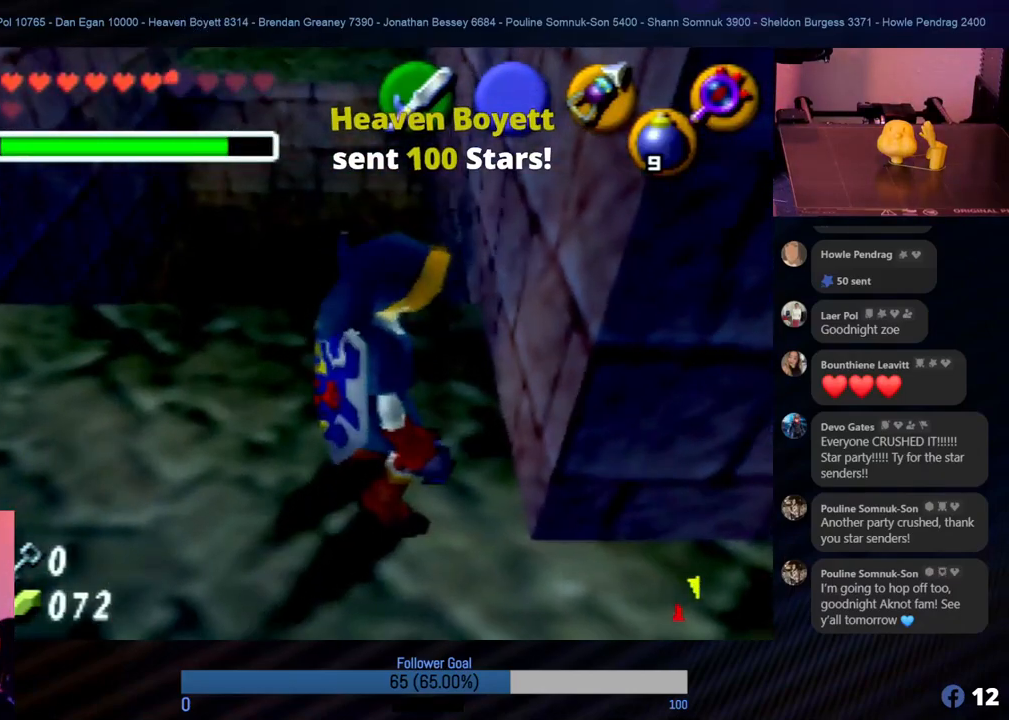
{"buttons": [], "left_stick": "up", "events": [[101, "left_stick", "center"], [438, "left_stick", "up"]]}
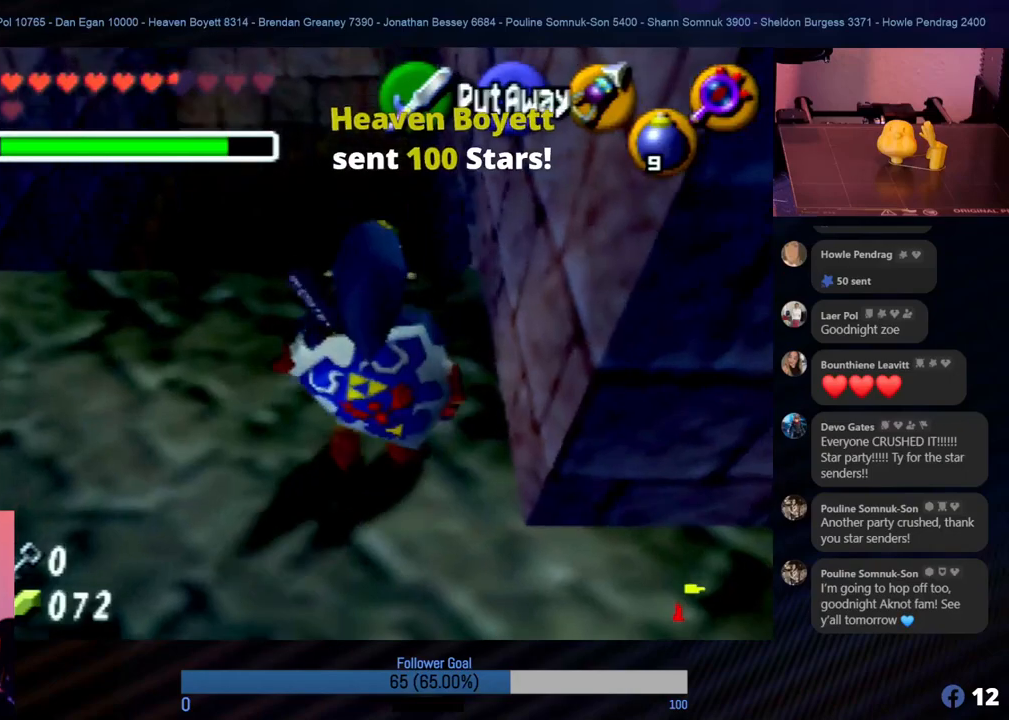
{"buttons": [], "left_stick": "center", "events": [[67, "left_stick", "center"]]}
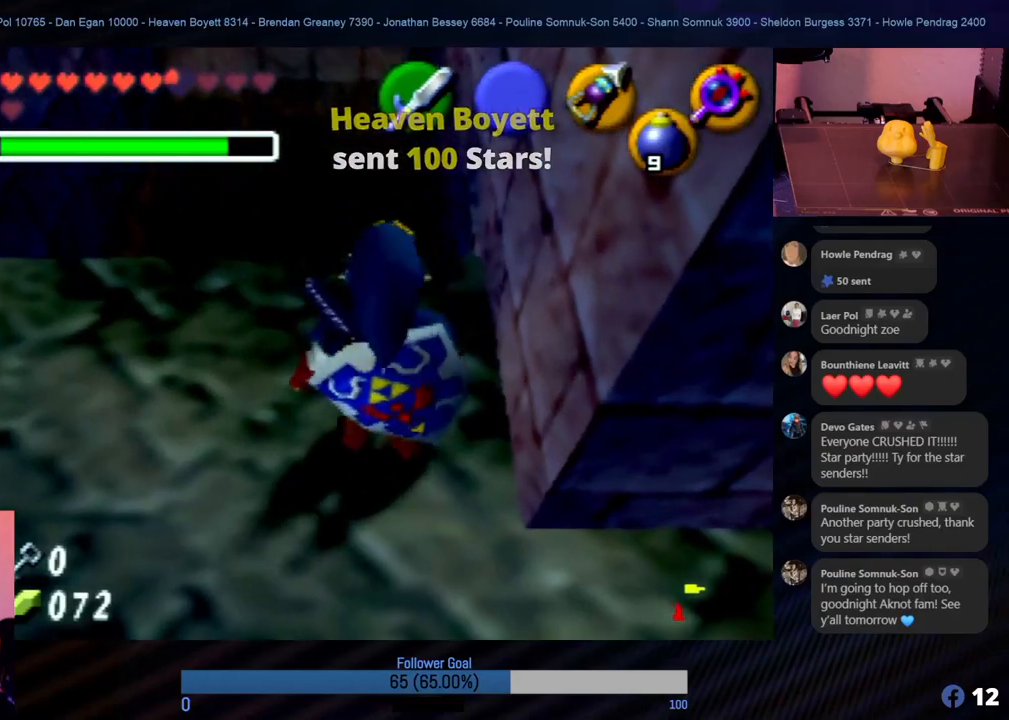
{"buttons": ["C_UP"], "left_stick": "center", "events": [[456, "C_UP", "down"]]}
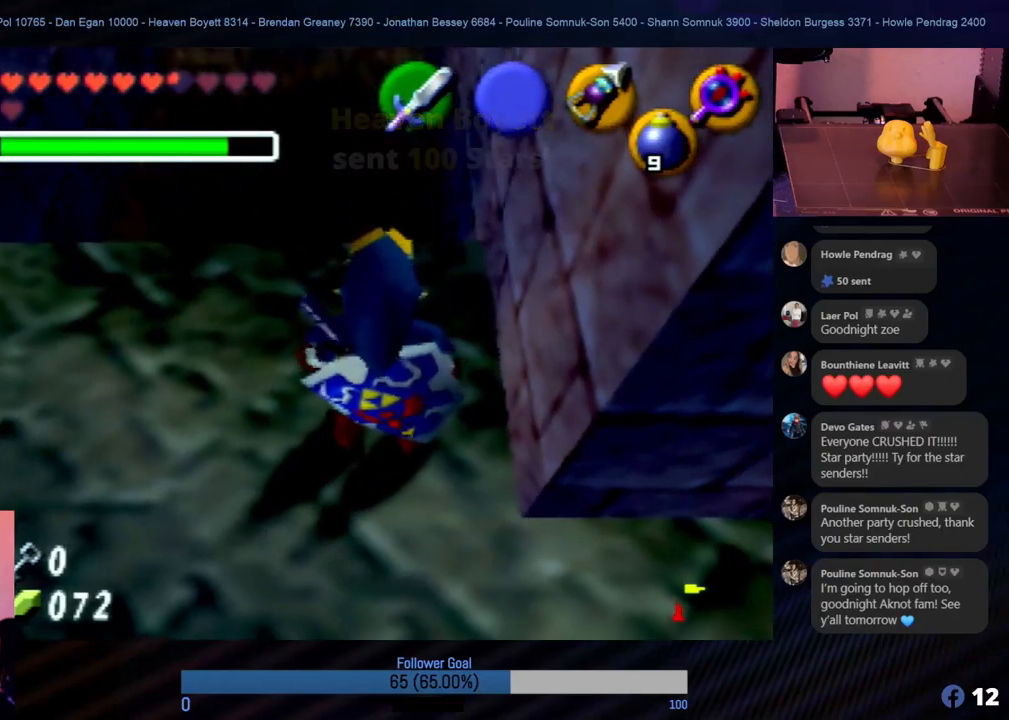
{"buttons": [], "left_stick": "center", "events": [[102, "C_UP", "up"]]}
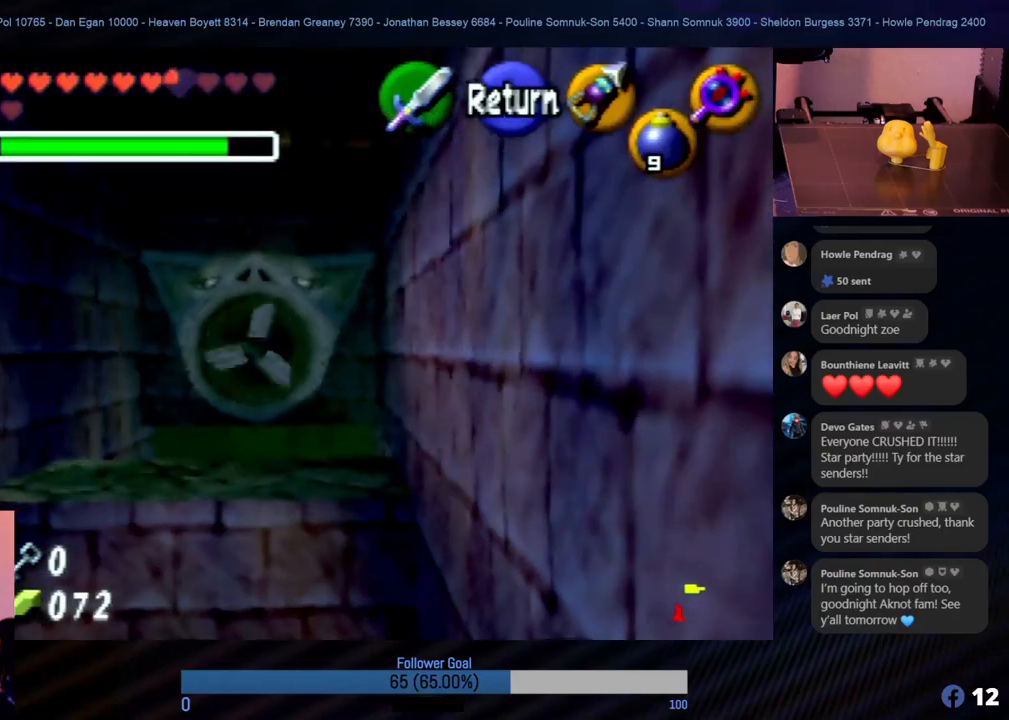
{"buttons": [], "left_stick": "center", "events": []}
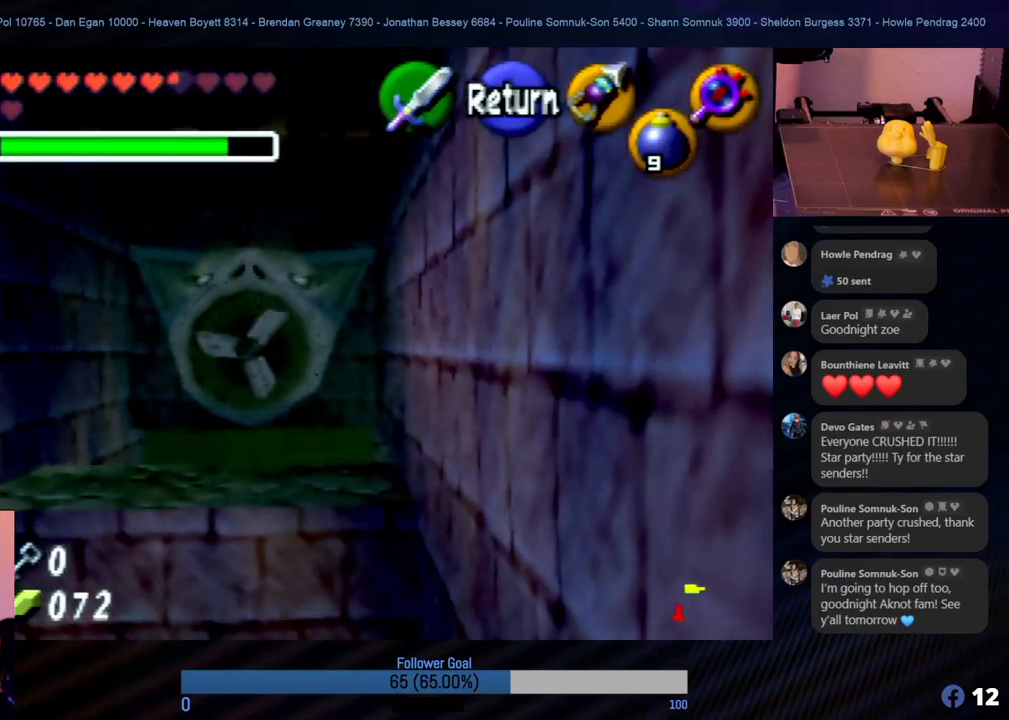
{"buttons": [], "left_stick": "center", "events": []}
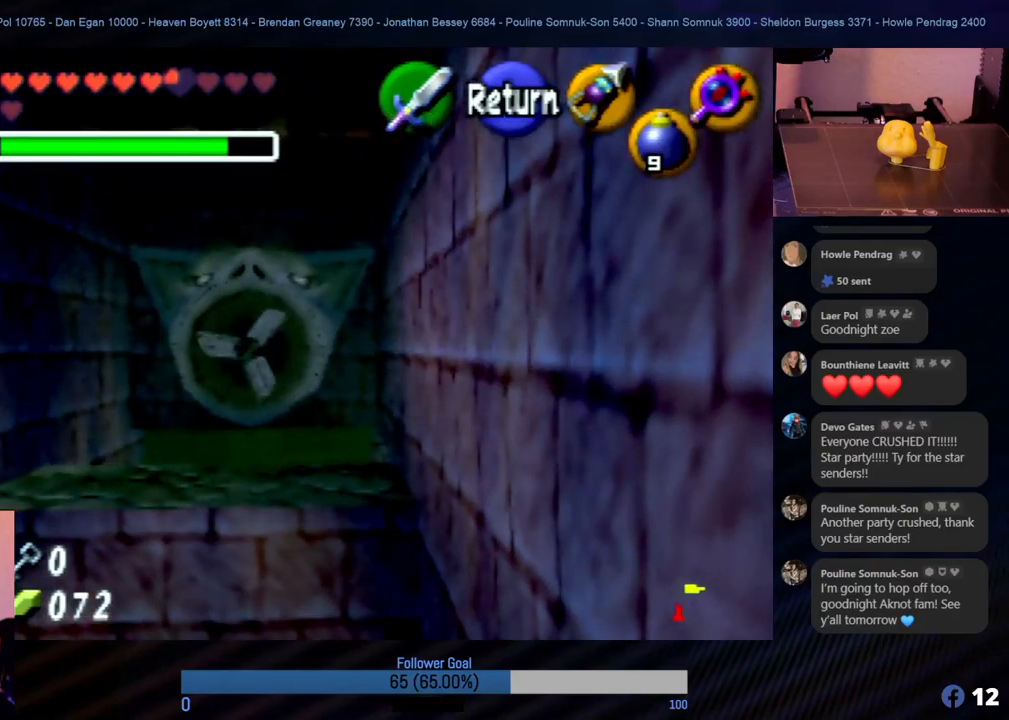
{"buttons": [], "left_stick": "center", "events": []}
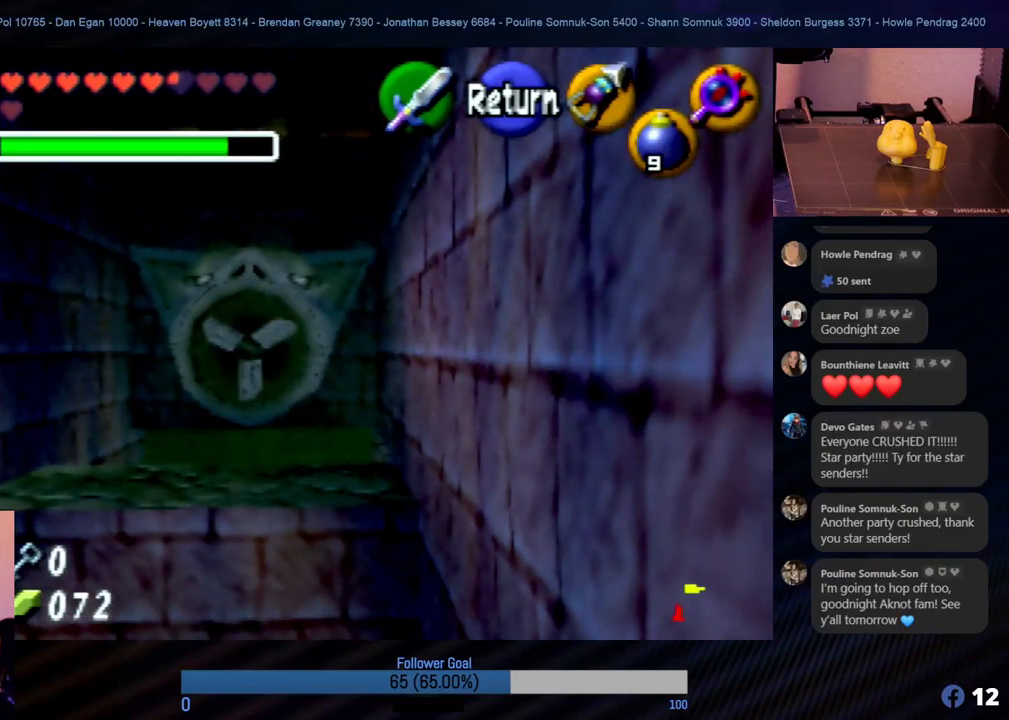
{"buttons": [], "left_stick": "center", "events": [[169, "START", "down"], [287, "START", "up"]]}
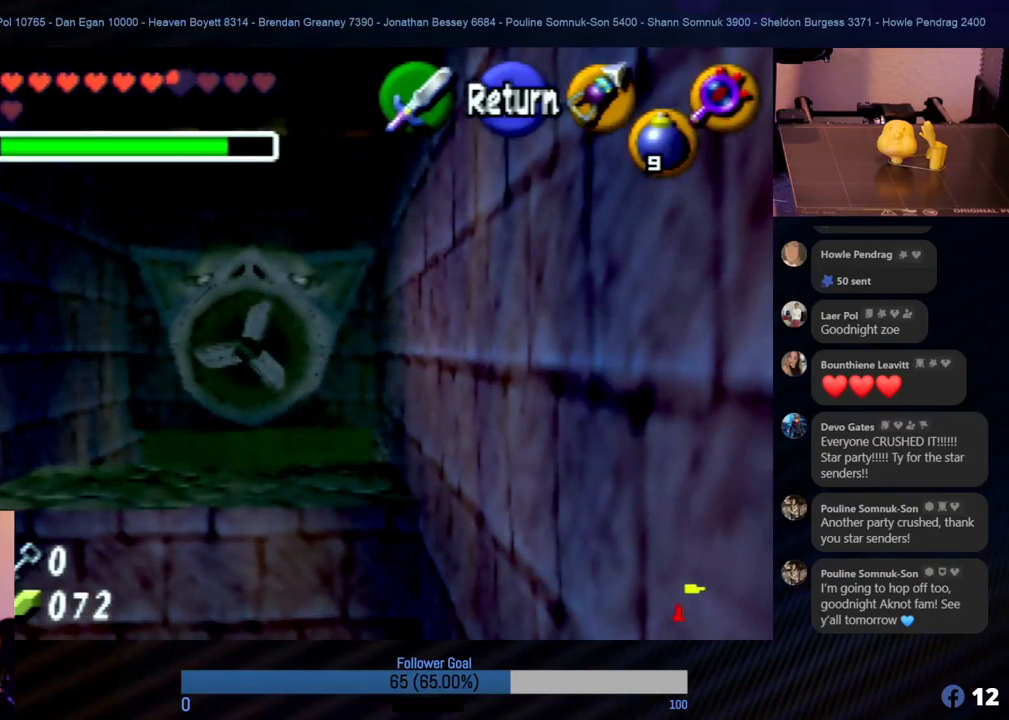
{"buttons": [], "left_stick": "center", "events": []}
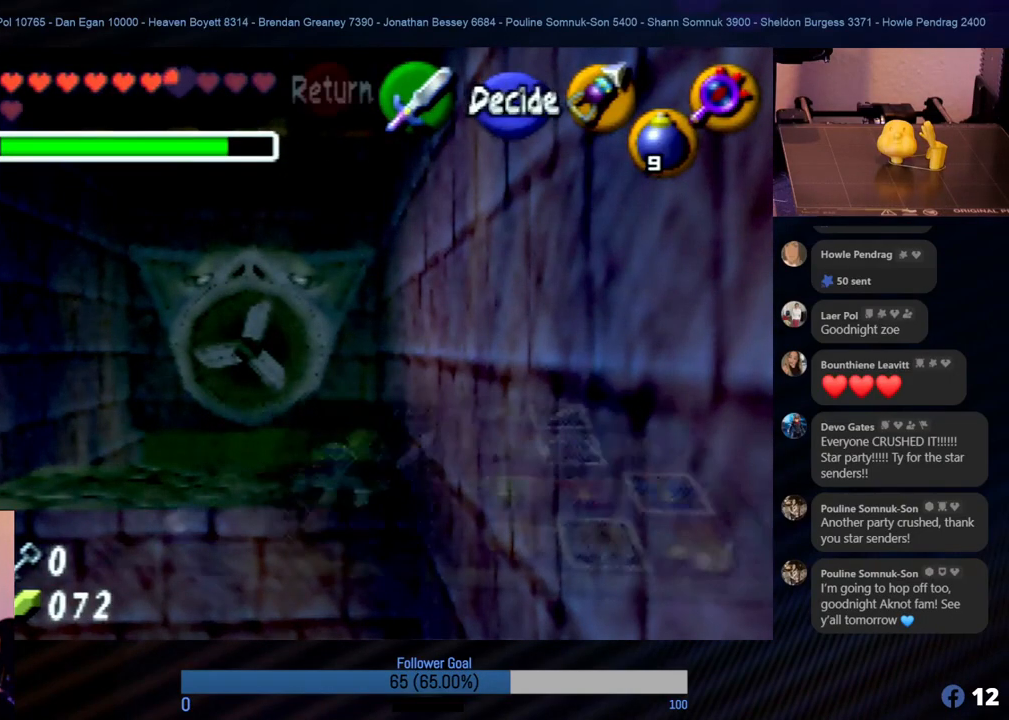
{"buttons": [], "left_stick": "center", "events": []}
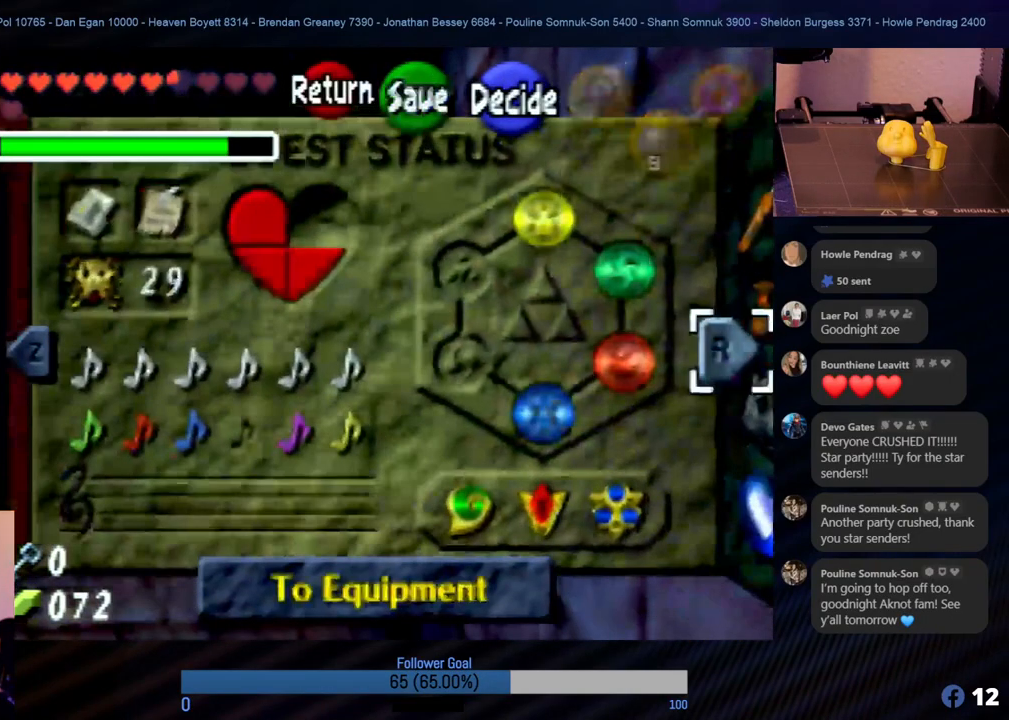
{"buttons": ["R1"], "left_stick": "center", "events": [[455, "R1", "down"]]}
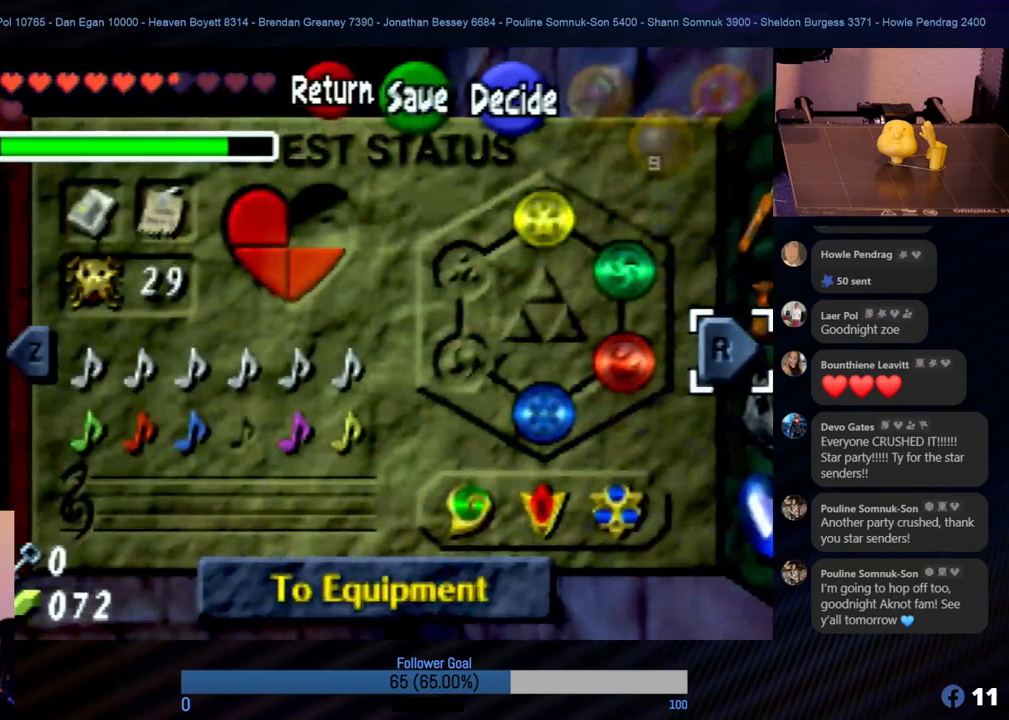
{"buttons": [], "left_stick": "center", "events": [[84, "R1", "up"]]}
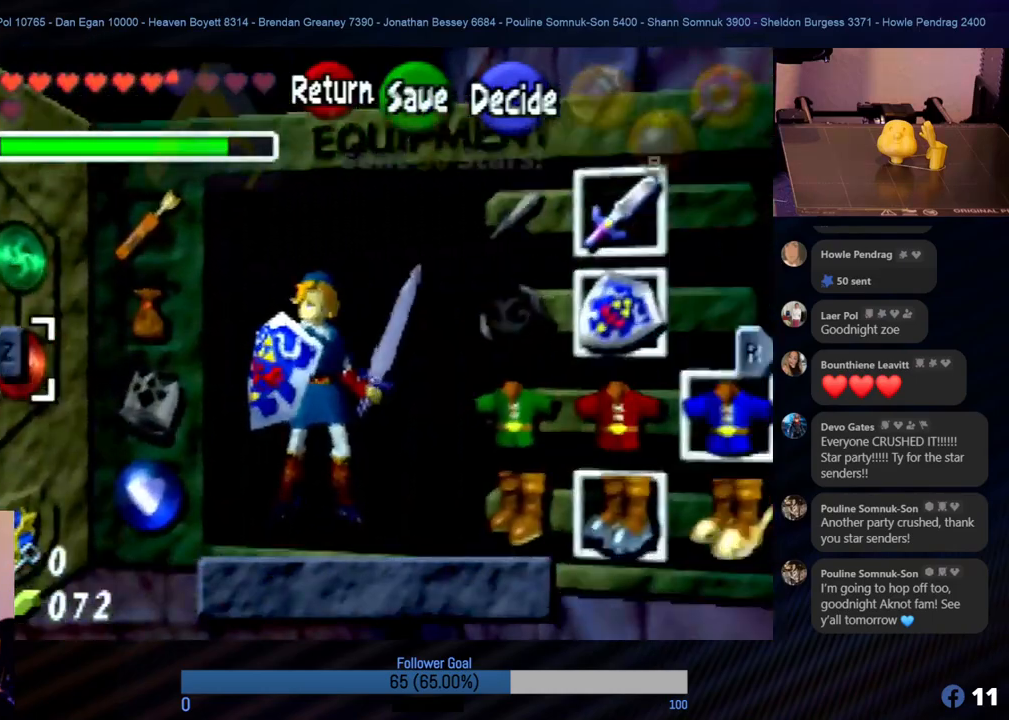
{"buttons": [], "left_stick": "center", "events": [[67, "R1", "down"], [202, "R1", "up"]]}
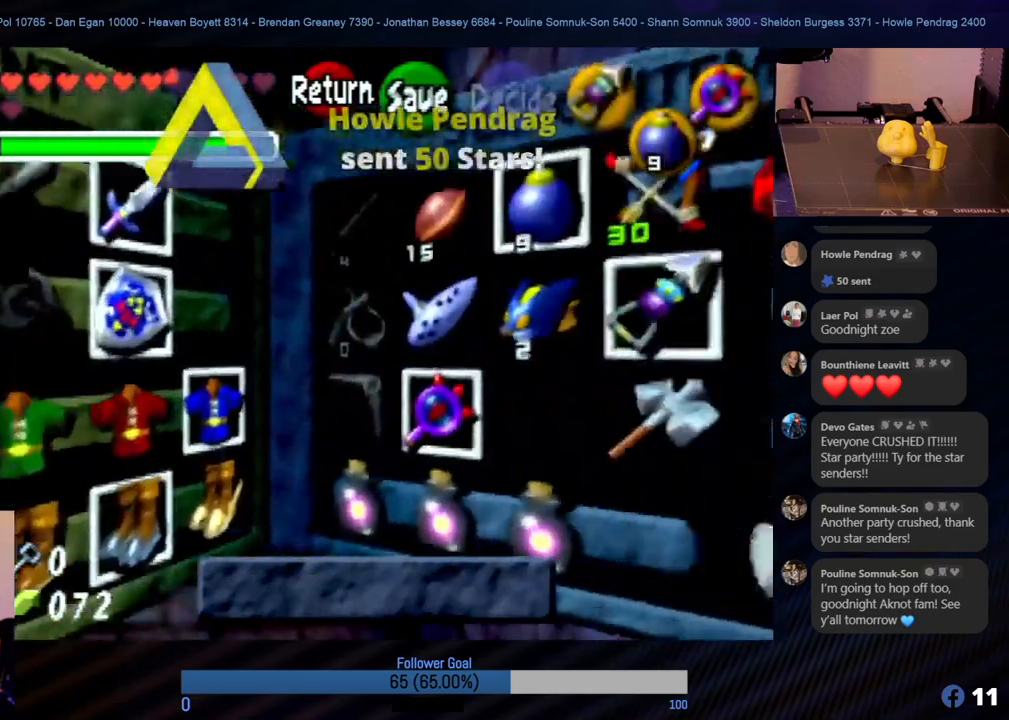
{"buttons": ["Z"], "left_stick": "center", "events": [[338, "Z", "down"]]}
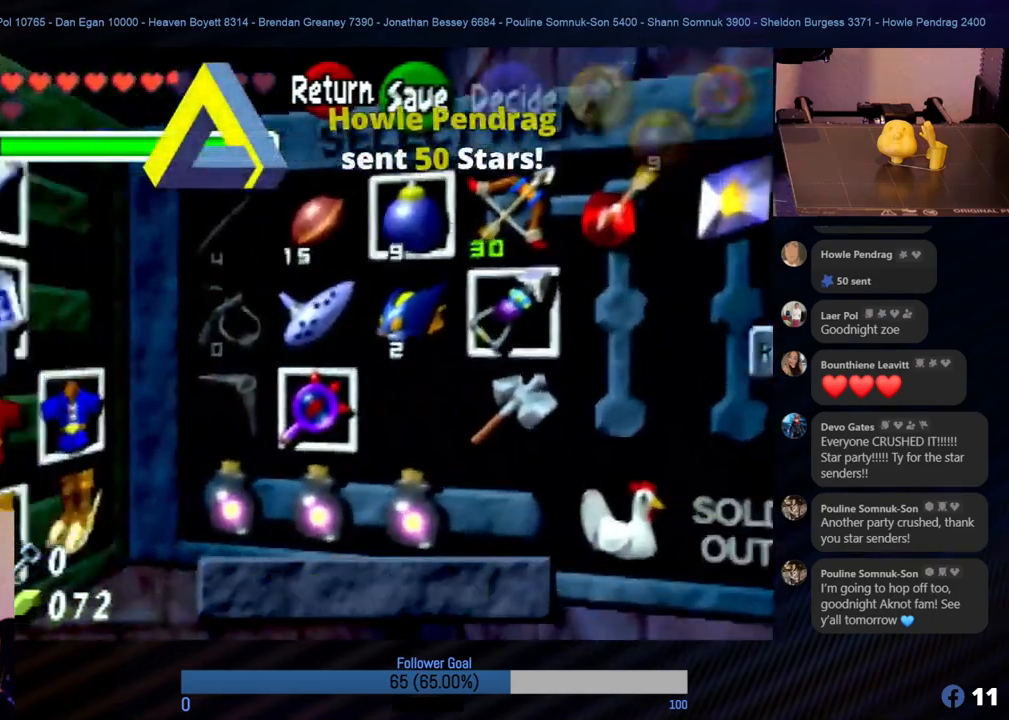
{"buttons": [], "left_stick": "center", "events": [[34, "Z", "up"]]}
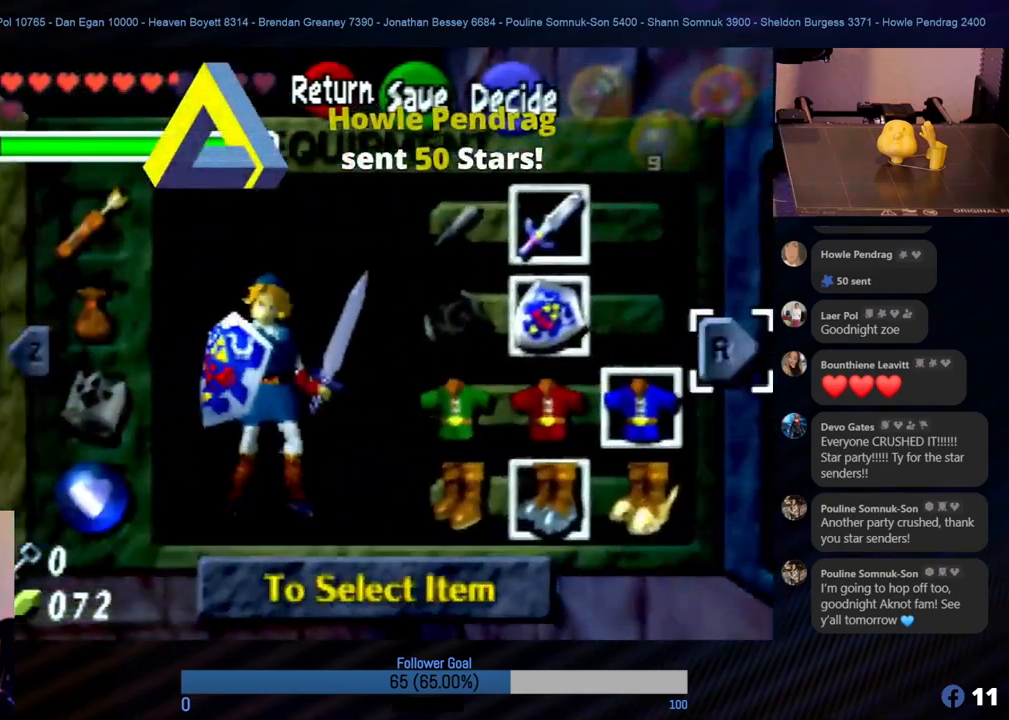
{"buttons": [], "left_stick": "right", "events": [[34, "left_stick", "down"], [203, "left_stick", "center"], [489, "left_stick", "right"]]}
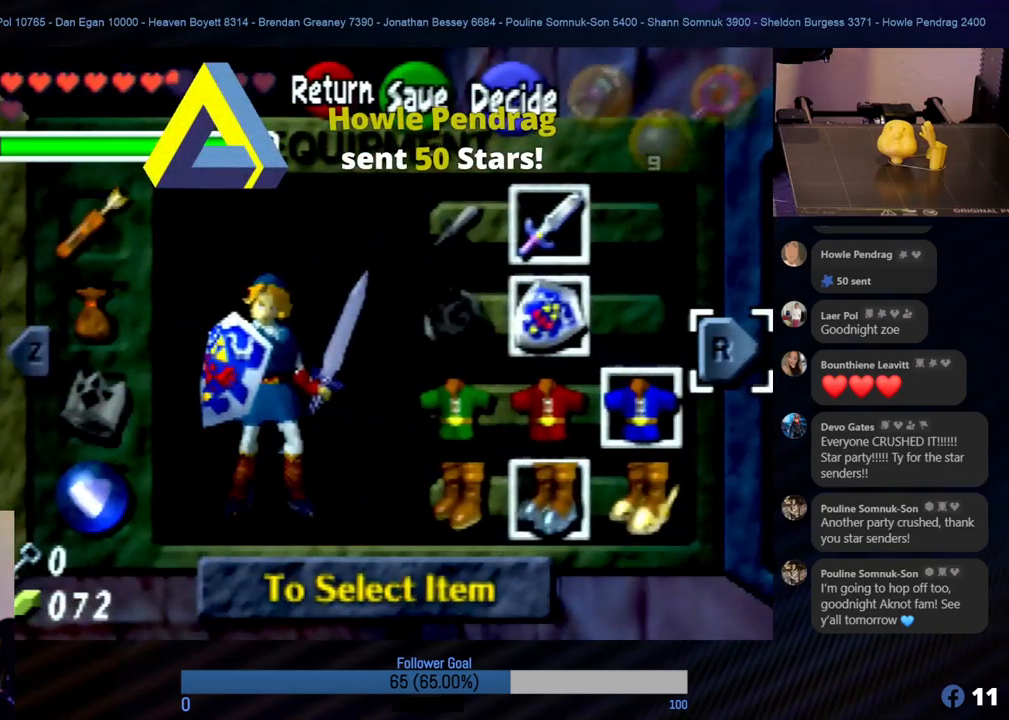
{"buttons": [], "left_stick": "center", "events": [[152, "left_stick", "center"], [321, "left_stick", "right"], [472, "left_stick", "center"]]}
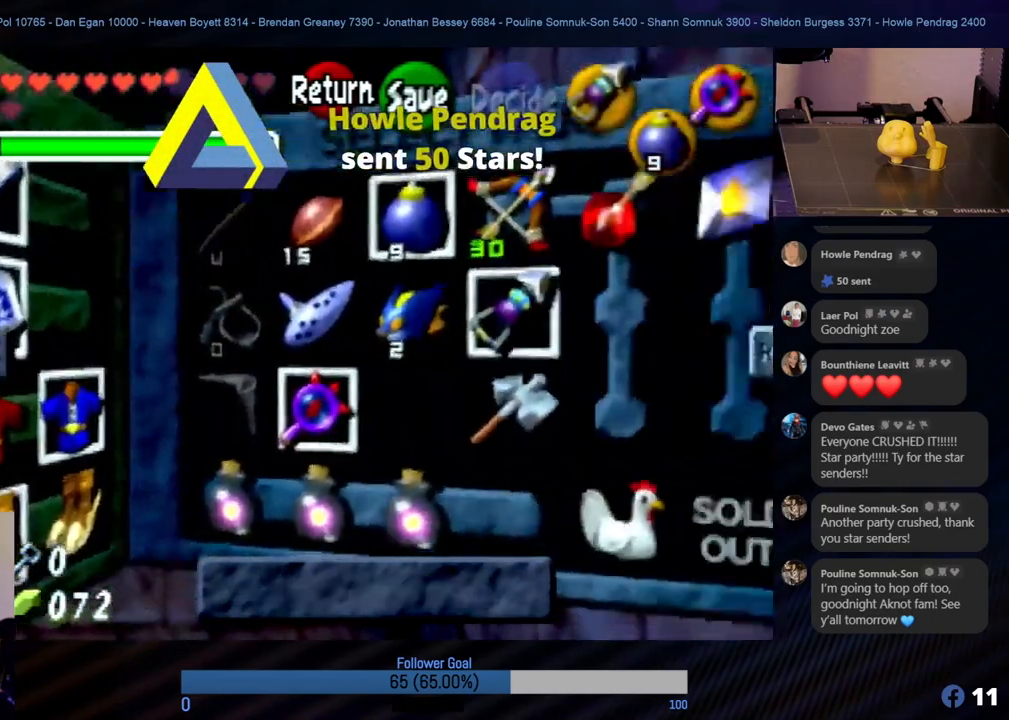
{"buttons": [], "left_stick": "left", "events": [[472, "left_stick", "left"]]}
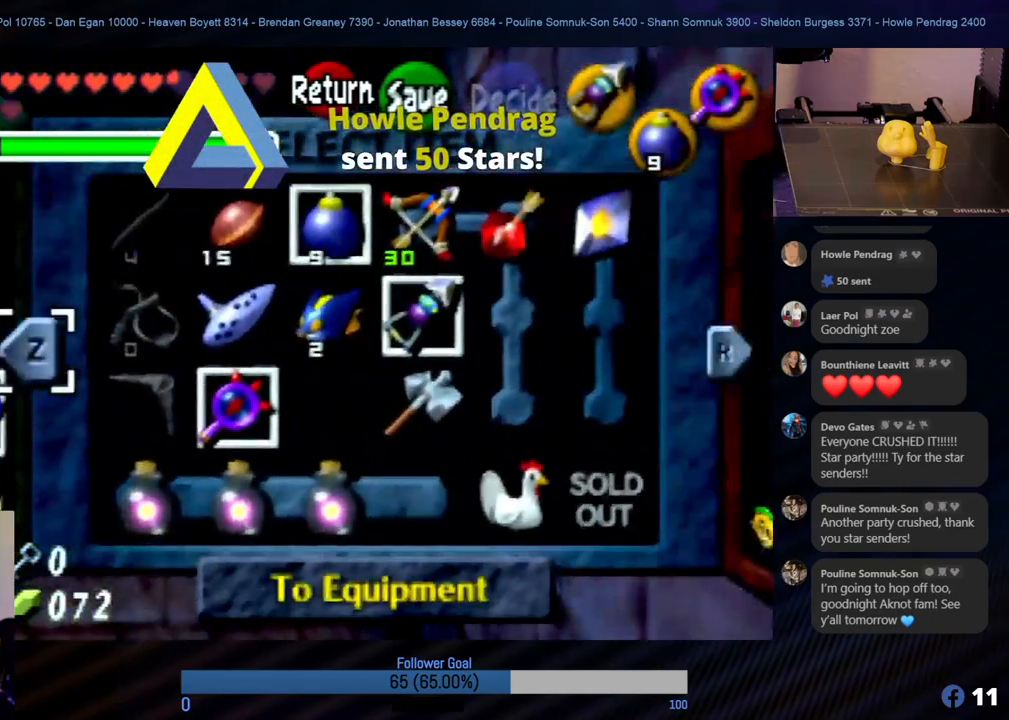
{"buttons": [], "left_stick": "center", "events": [[101, "left_stick", "center"]]}
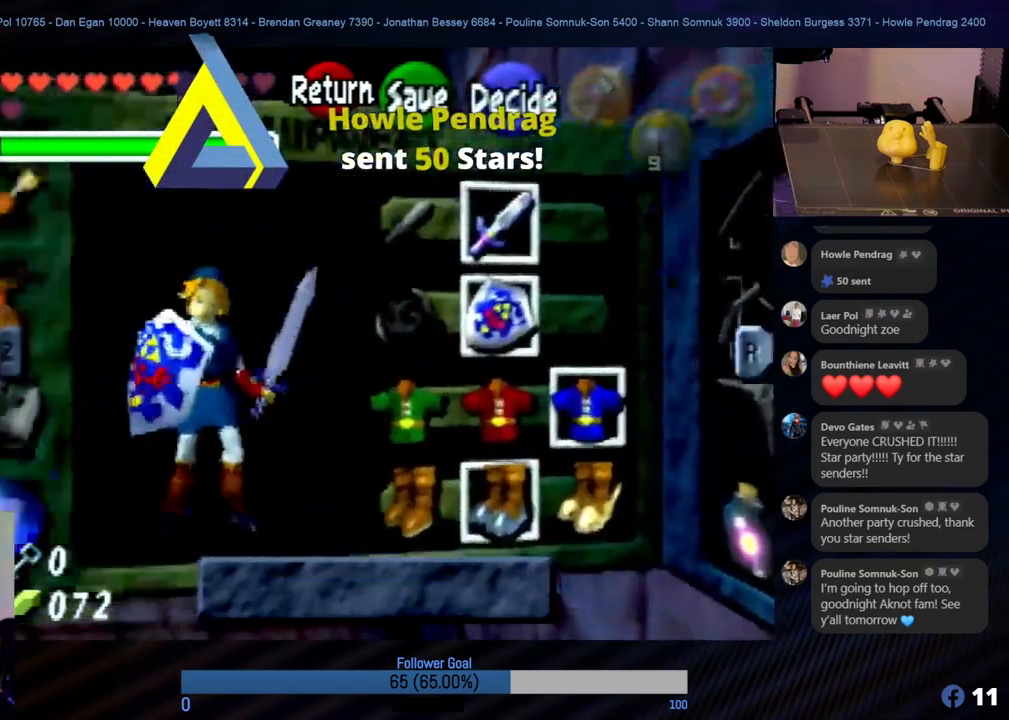
{"buttons": [], "left_stick": "center", "events": []}
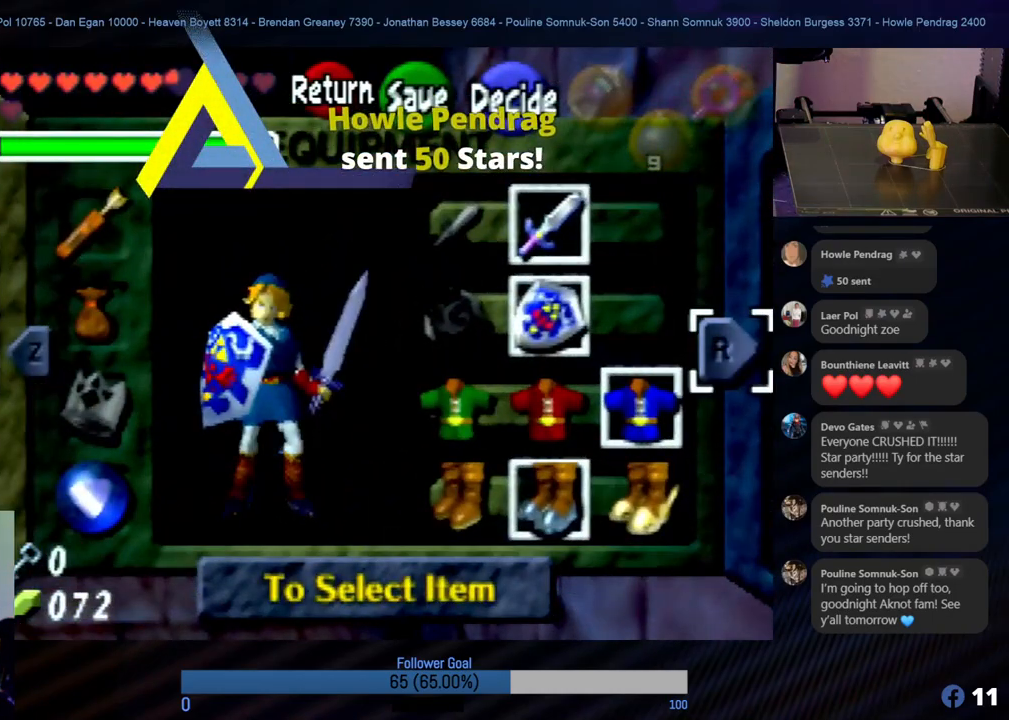
{"buttons": [], "left_stick": "center", "events": []}
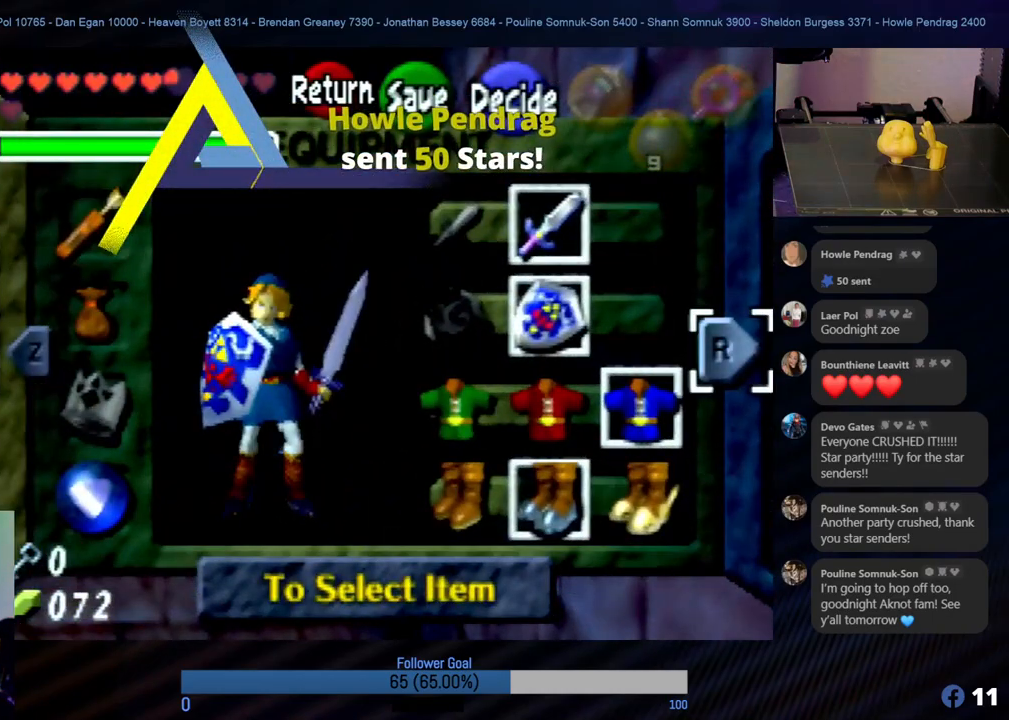
{"buttons": [], "left_stick": "center", "events": [[101, "left_stick", "left"], [202, "left_stick", "center"]]}
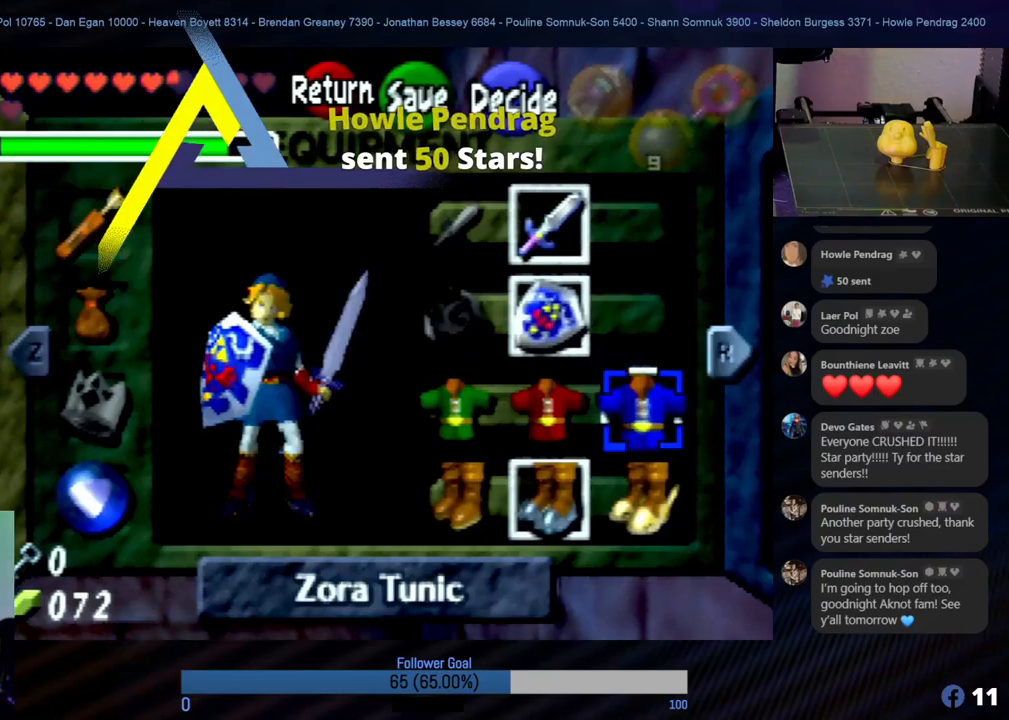
{"buttons": [], "left_stick": "center", "events": [[84, "left_stick", "down"], [219, "left_stick", "center"]]}
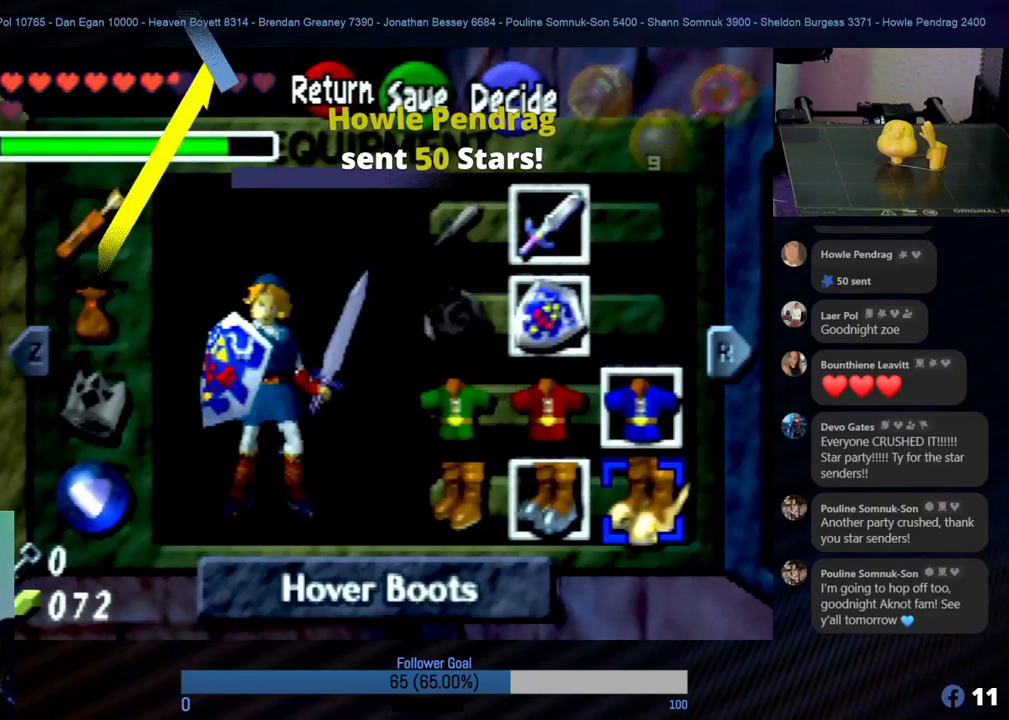
{"buttons": [], "left_stick": "center", "events": [[118, "A", "down"], [253, "A", "up"]]}
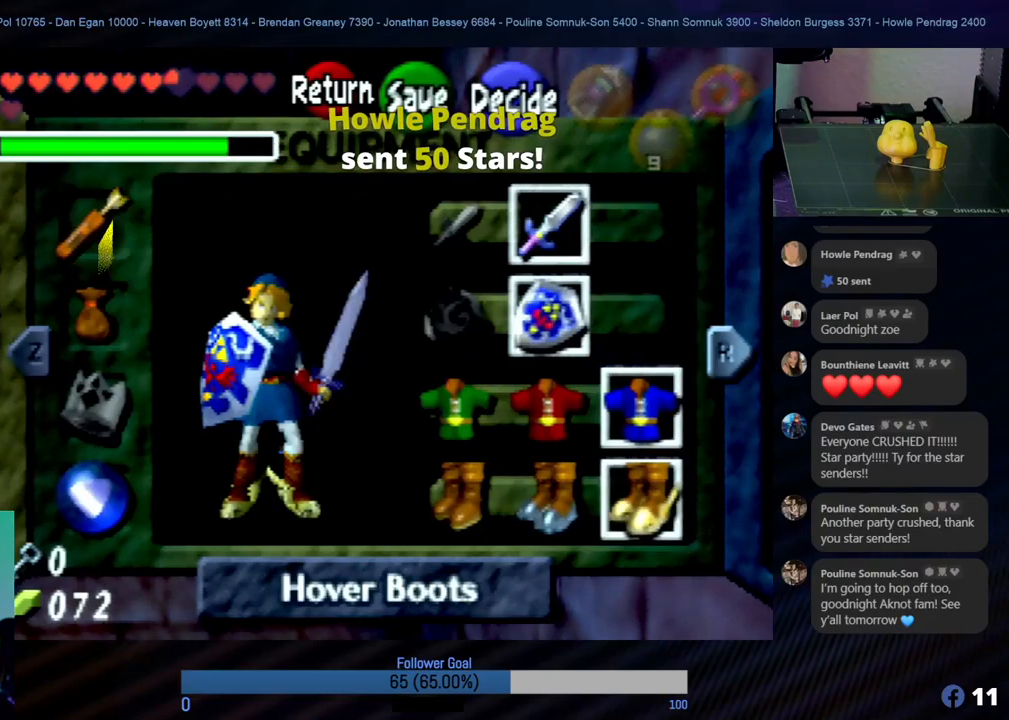
{"buttons": [], "left_stick": "center", "events": [[51, "START", "down"], [220, "START", "up"]]}
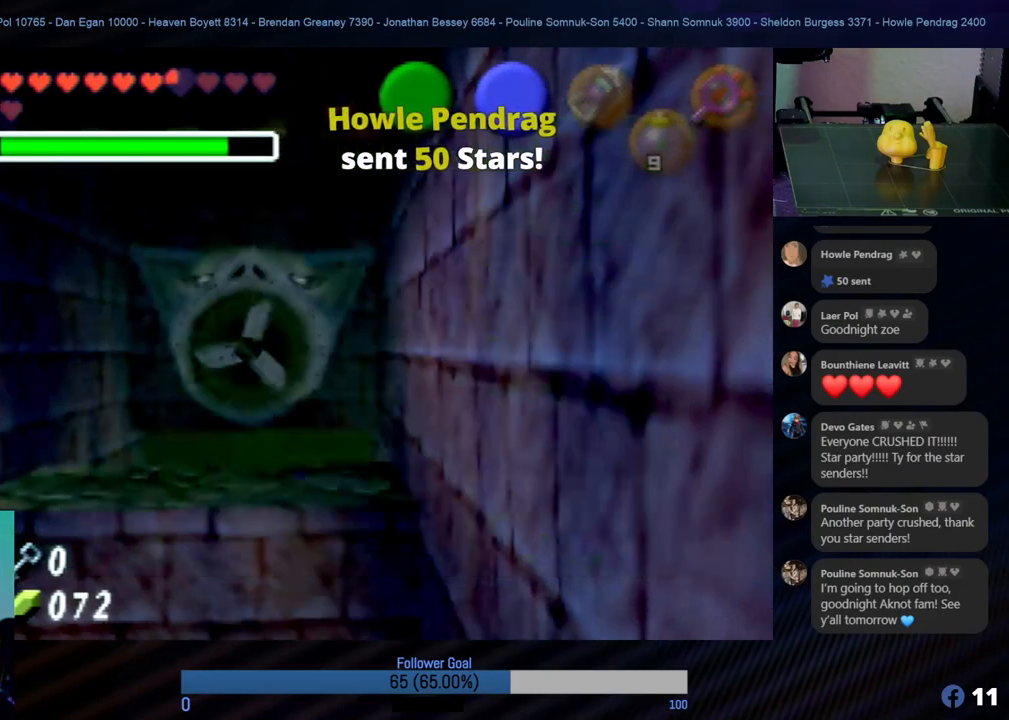
{"buttons": [], "left_stick": "center", "events": []}
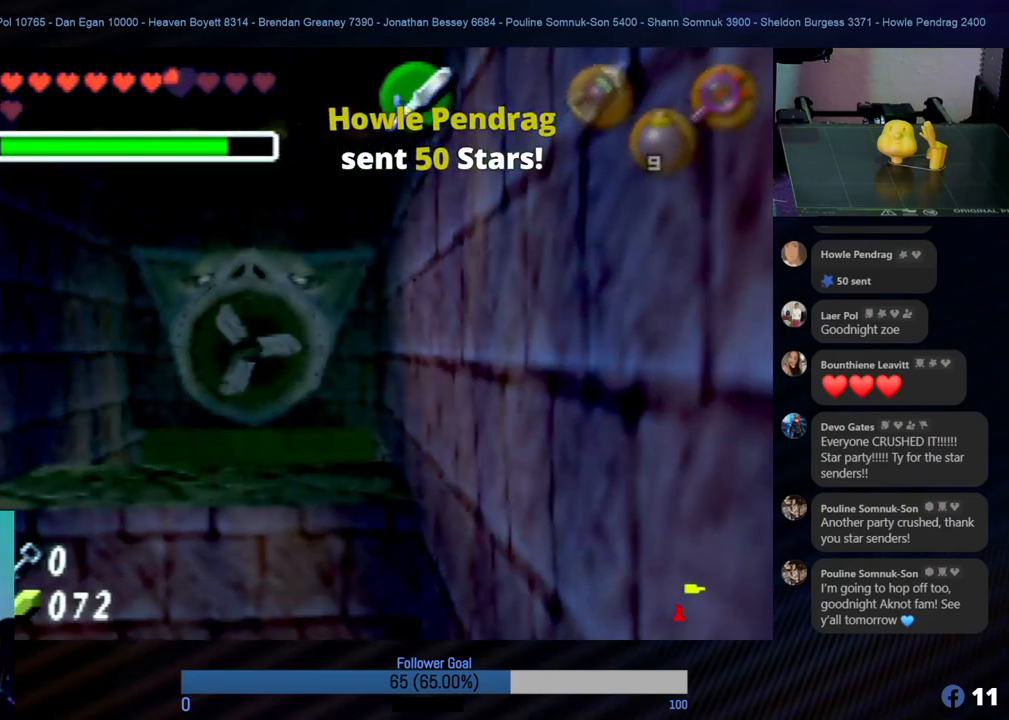
{"buttons": [], "left_stick": "center", "events": []}
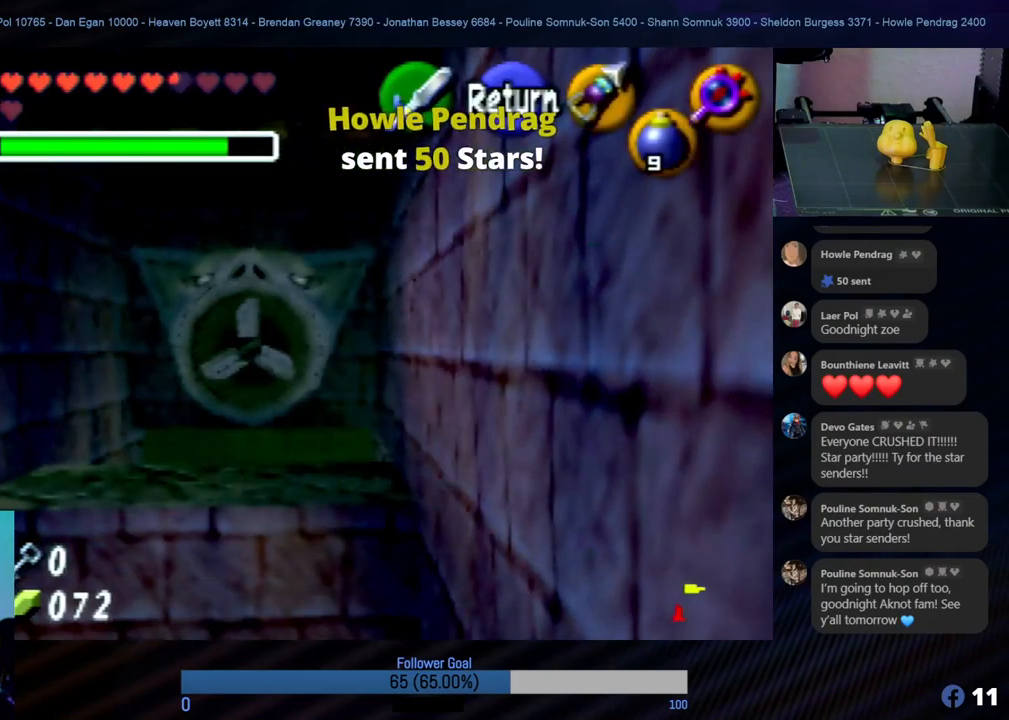
{"buttons": [], "left_stick": "center", "events": []}
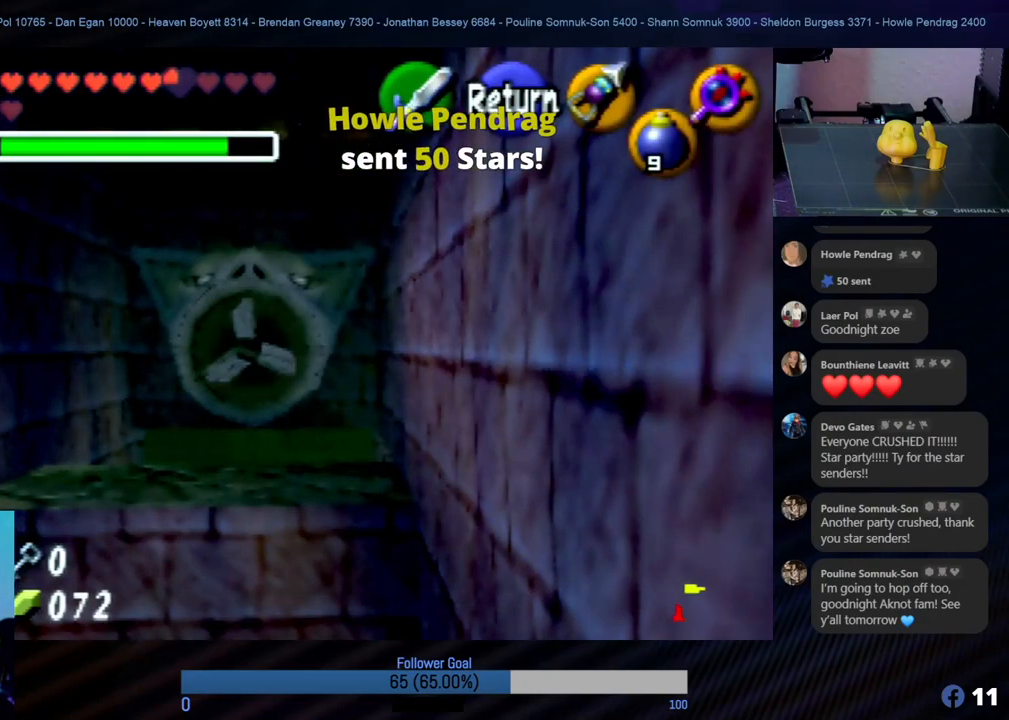
{"buttons": [], "left_stick": "up", "events": [[68, "left_stick", "up"]]}